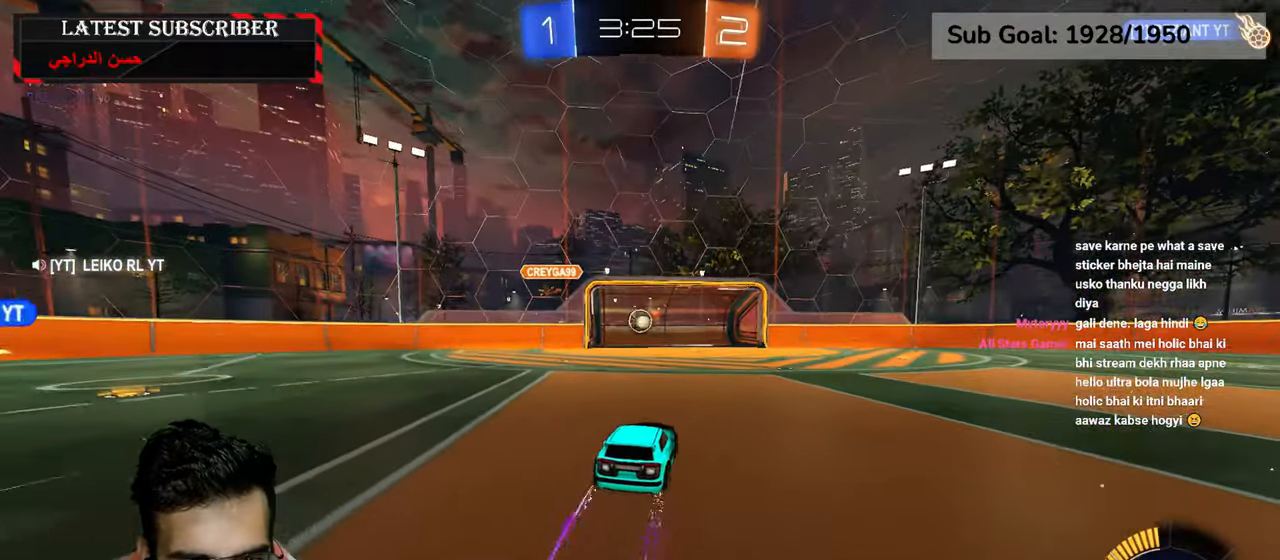
Gameplay with a controller (Xbox layout); each line is a JSON object with the inputs held at the frame after it. "events" lists button and stick changes between this image and that frame as [ms after this image, input, new state], when the widget could be followed in between.
{"buttons": ["A", "R1"], "left_stick": "down", "right_stick": "center", "events": [[34, "left_stick", "left"], [117, "left_stick", "center"], [350, "A", "down"], [384, "left_stick", "down"]]}
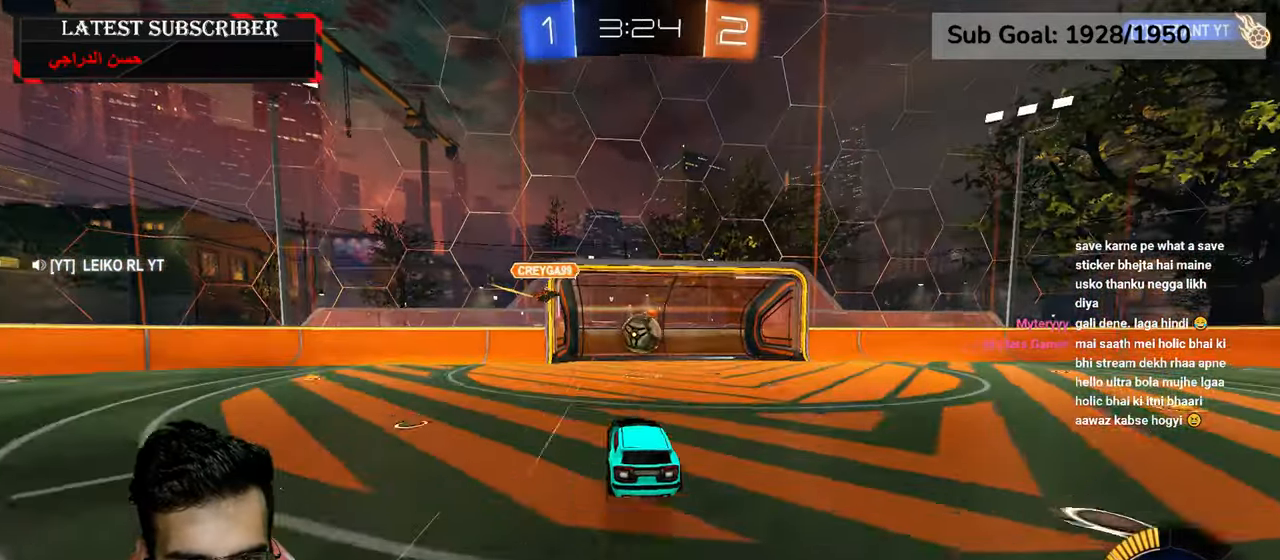
{"buttons": ["L2", "R1", "R2"], "left_stick": "down-right", "right_stick": "center", "events": [[17, "A", "up"], [50, "R2", "down"], [100, "left_stick", "right"], [150, "left_stick", "center"], [217, "left_stick", "up-right"], [234, "L2", "down"], [334, "A", "down"], [500, "A", "up"], [500, "left_stick", "down-right"]]}
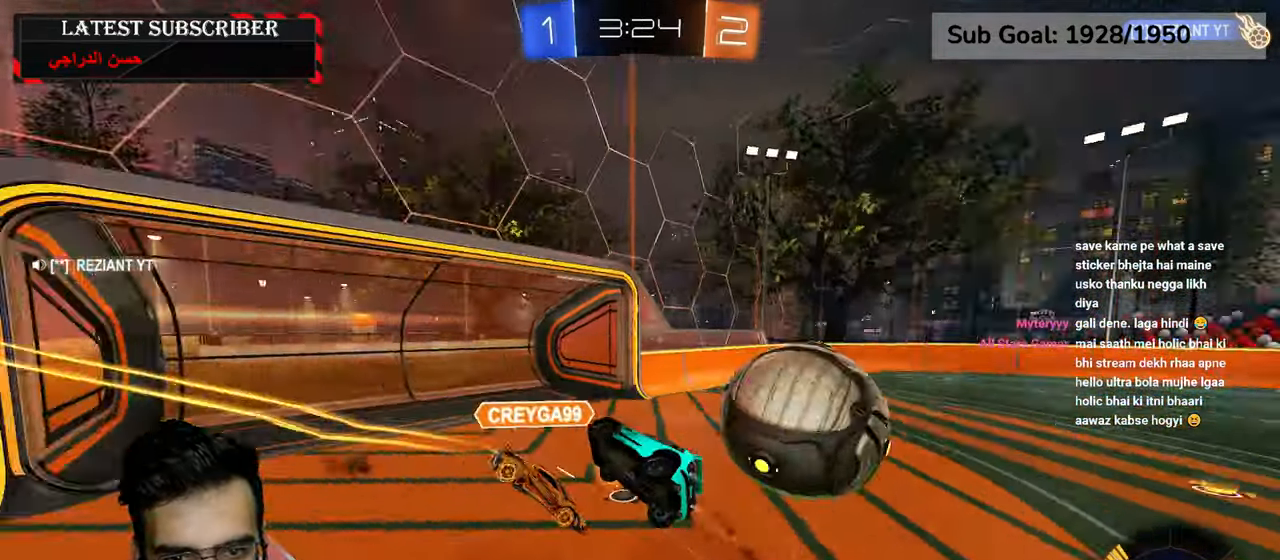
{"buttons": ["L2", "R1"], "left_stick": "up-right", "right_stick": "center", "events": [[117, "left_stick", "down-left"], [234, "R2", "up"], [284, "left_stick", "up-left"], [434, "left_stick", "up-right"]]}
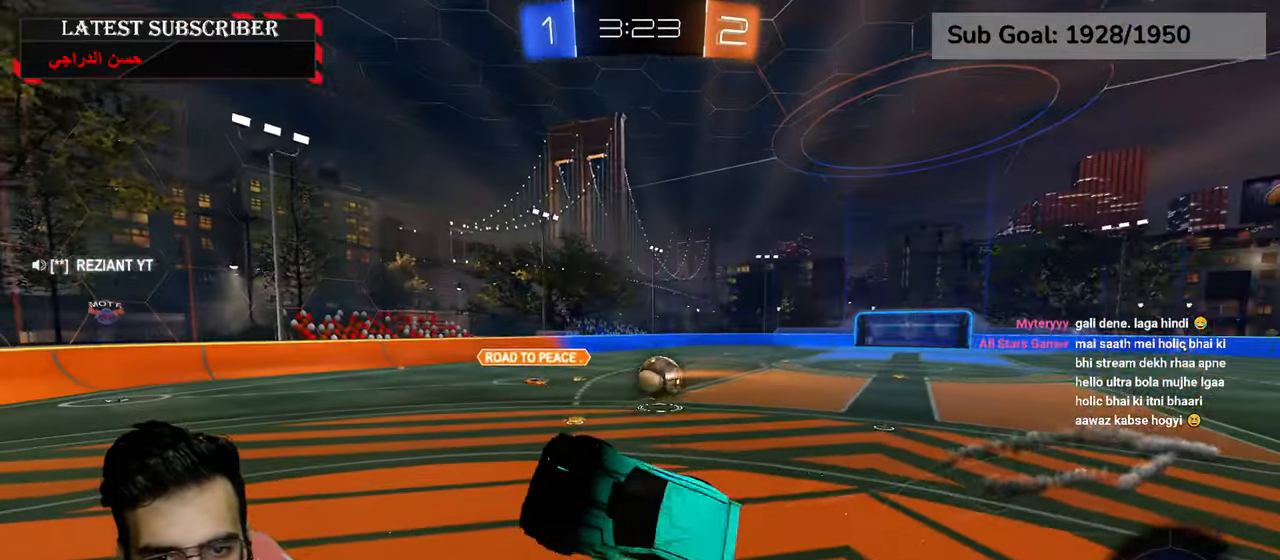
{"buttons": ["R1"], "left_stick": "center", "right_stick": "center", "events": [[84, "left_stick", "right"], [134, "L2", "up"], [184, "left_stick", "down-right"], [284, "left_stick", "center"]]}
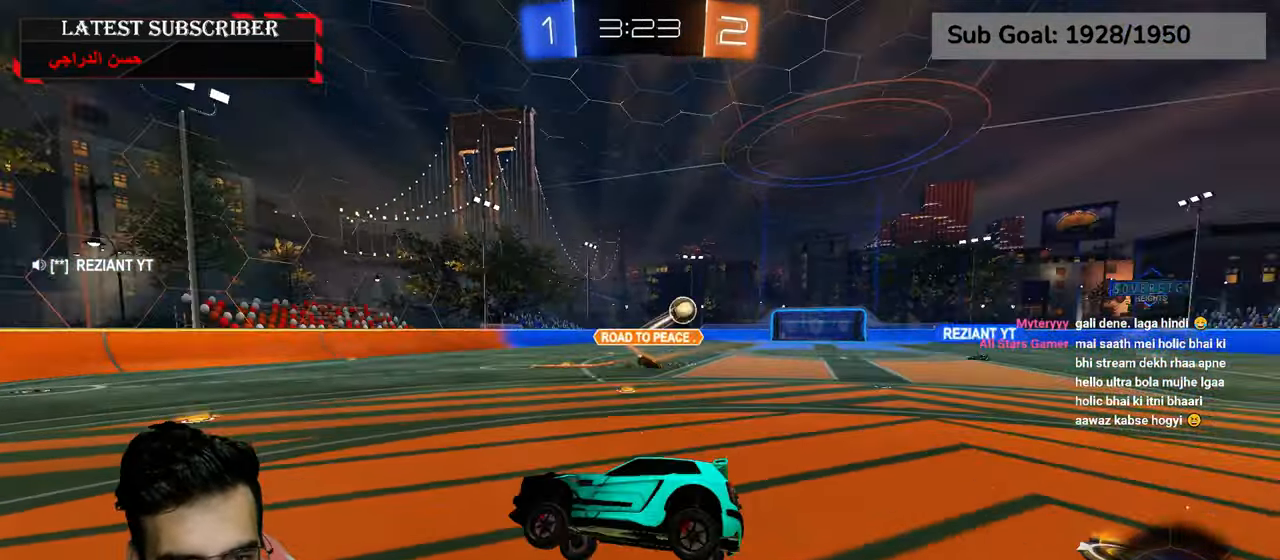
{"buttons": ["R1"], "left_stick": "down-right", "right_stick": "center", "events": [[134, "left_stick", "down-right"]]}
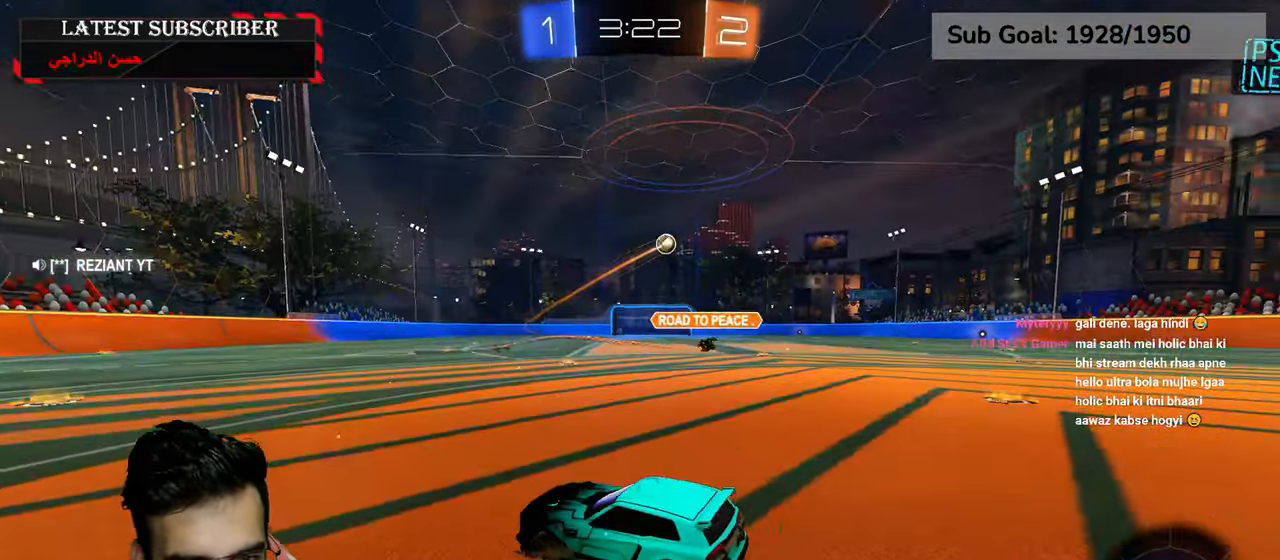
{"buttons": ["R1", "R2"], "left_stick": "center", "right_stick": "center", "events": [[150, "R2", "down"], [334, "left_stick", "center"]]}
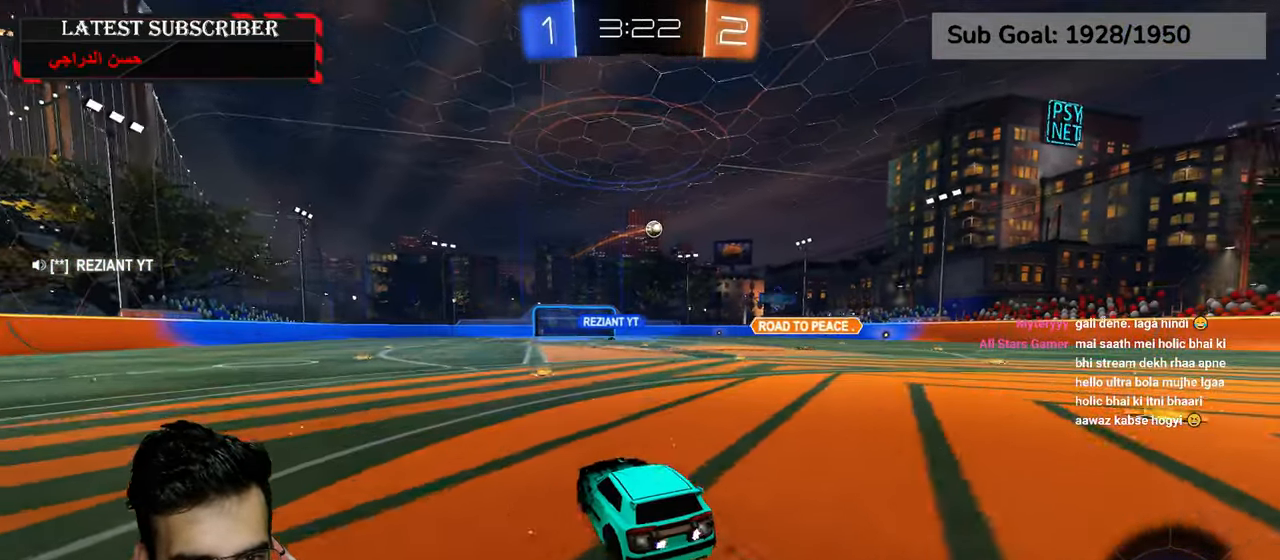
{"buttons": ["R1", "R2"], "left_stick": "left", "right_stick": "center", "events": [[84, "left_stick", "down-right"], [200, "A", "down"], [284, "A", "up"], [284, "left_stick", "left"], [350, "A", "down"], [434, "A", "up"]]}
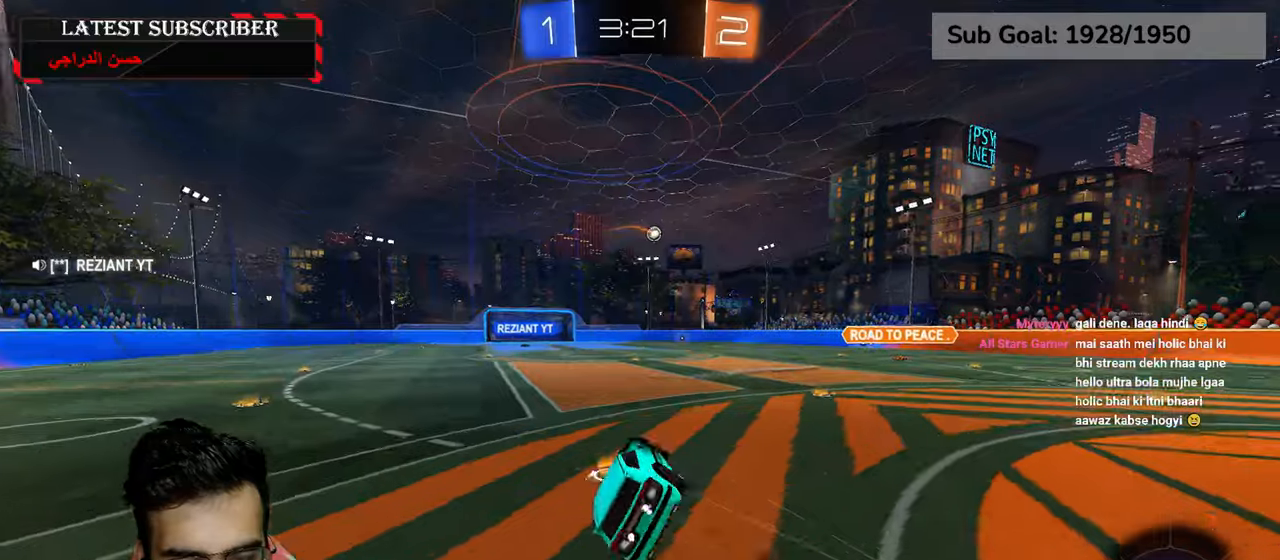
{"buttons": ["R1"], "left_stick": "left", "right_stick": "center", "events": [[67, "Y", "down"], [150, "R2", "up"], [167, "Y", "up"], [167, "left_stick", "center"], [284, "left_stick", "left"]]}
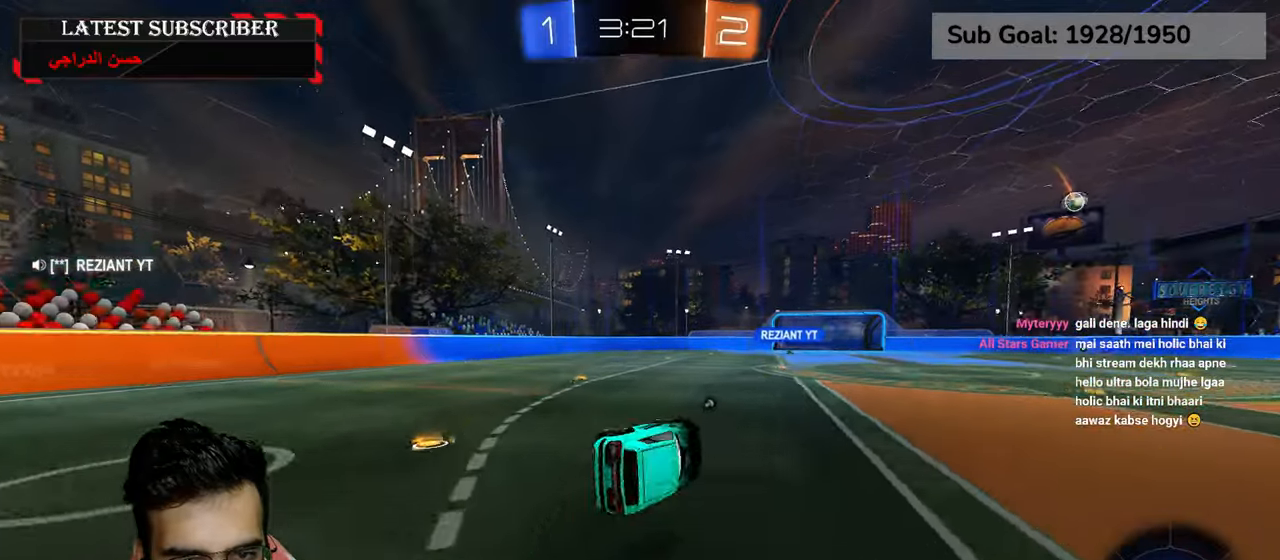
{"buttons": ["R1"], "left_stick": "center", "right_stick": "center", "events": [[384, "left_stick", "center"]]}
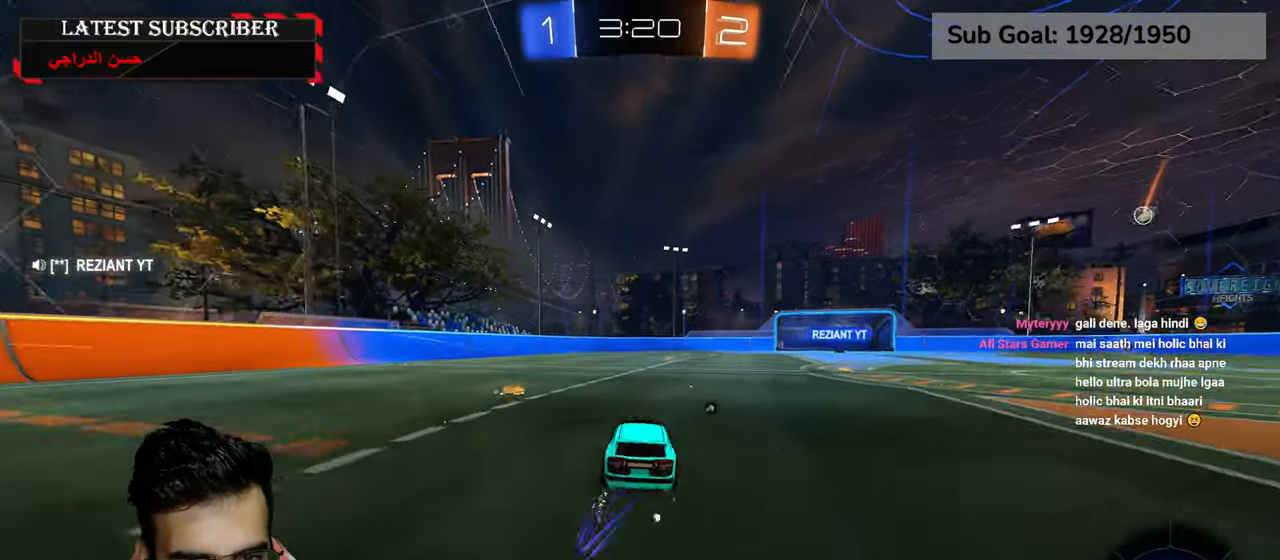
{"buttons": ["R1"], "left_stick": "center", "right_stick": "center", "events": [[284, "Y", "down"], [417, "Y", "up"]]}
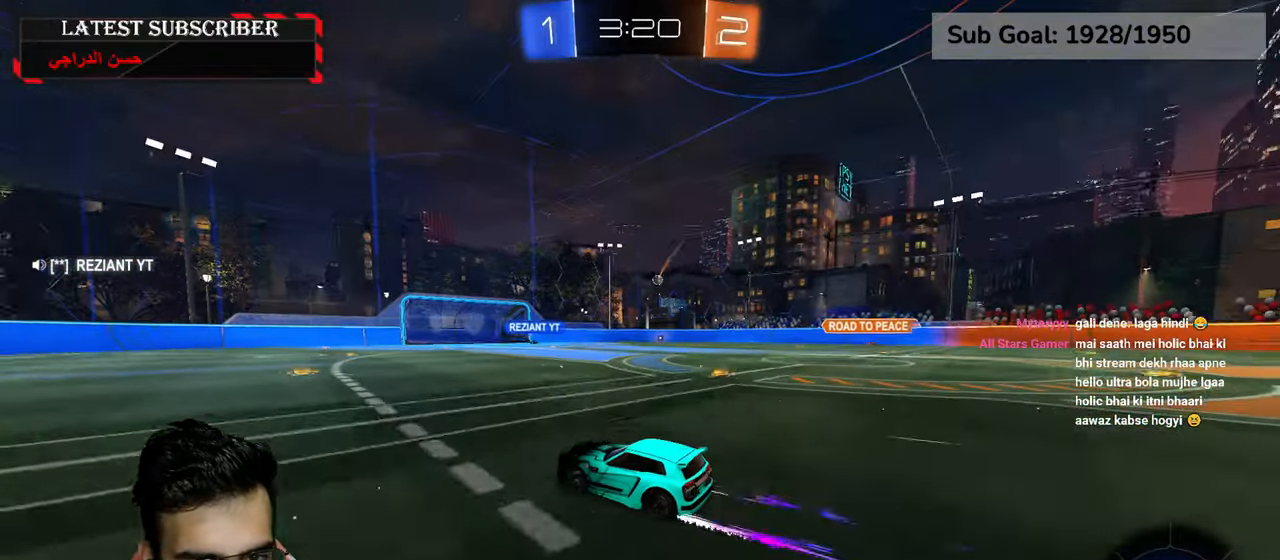
{"buttons": ["R1"], "left_stick": "center", "right_stick": "center", "events": [[184, "left_stick", "down-right"], [350, "left_stick", "center"]]}
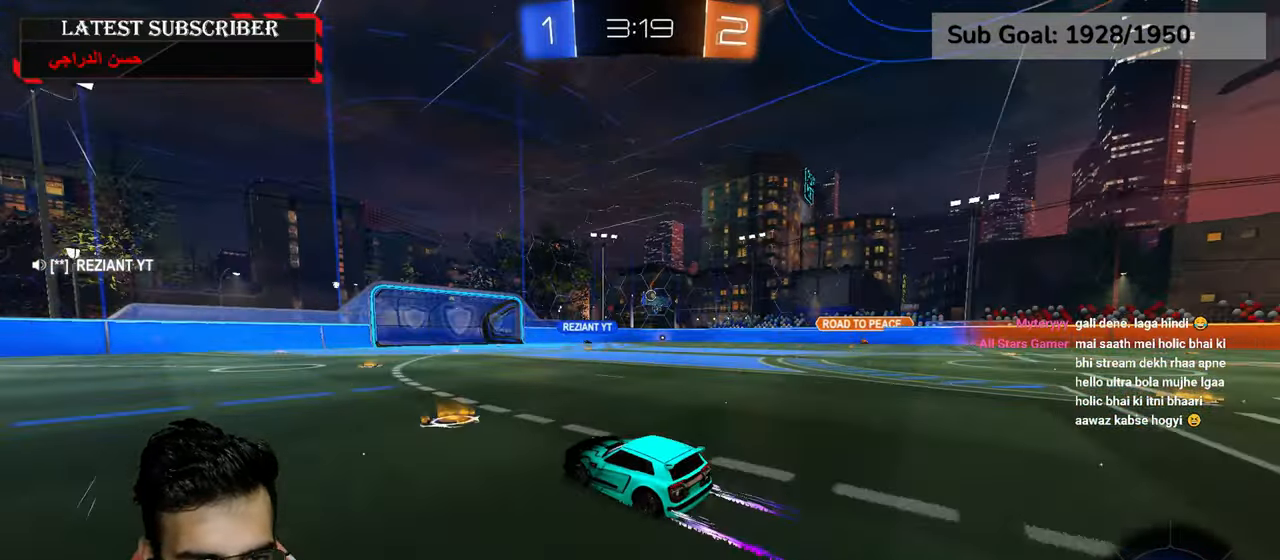
{"buttons": ["R1"], "left_stick": "down-right", "right_stick": "center", "events": [[17, "left_stick", "down-right"], [117, "left_stick", "center"], [284, "left_stick", "left"], [417, "left_stick", "center"], [500, "left_stick", "down-right"]]}
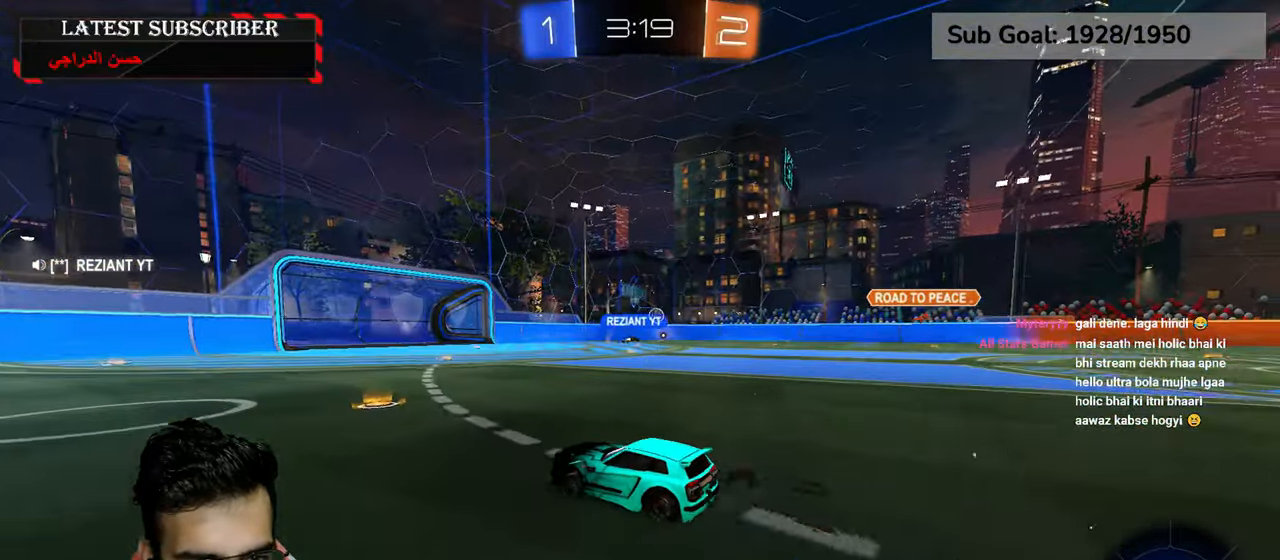
{"buttons": ["R1"], "left_stick": "down-right", "right_stick": "center", "events": [[250, "left_stick", "center"], [400, "left_stick", "down-right"]]}
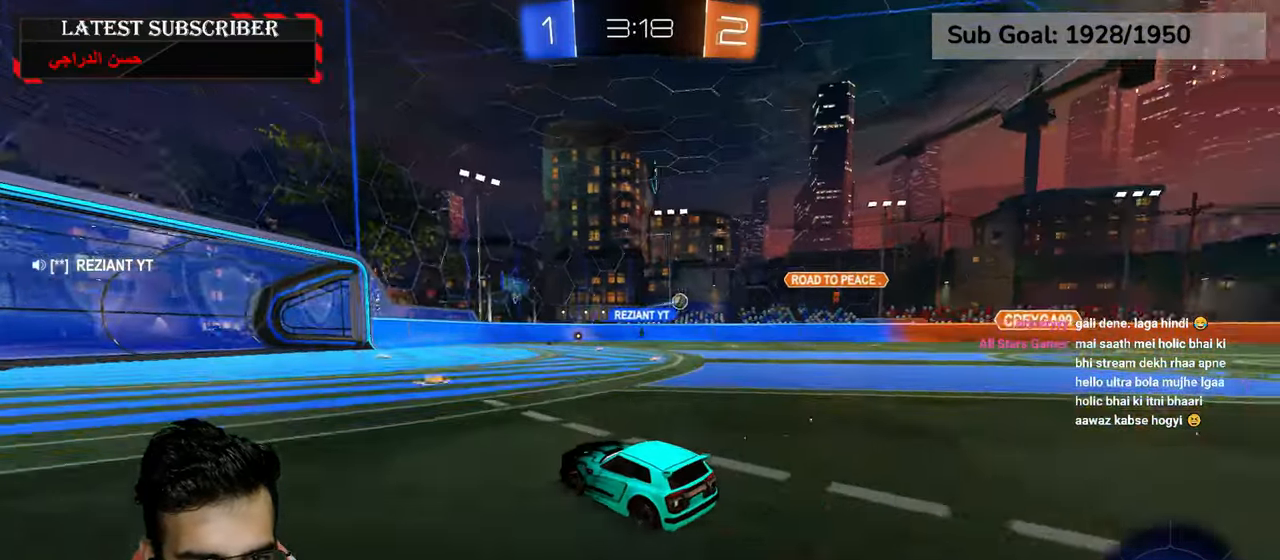
{"buttons": ["R1"], "left_stick": "right", "right_stick": "center", "events": [[34, "left_stick", "center"], [317, "left_stick", "left"], [500, "left_stick", "right"]]}
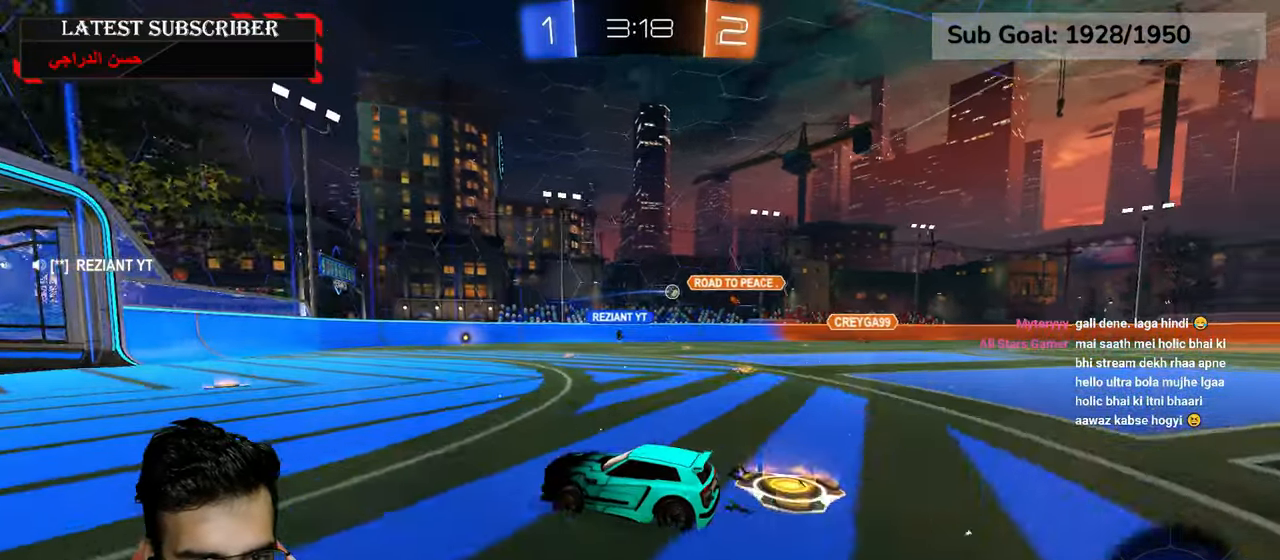
{"buttons": ["R1"], "left_stick": "down-right", "right_stick": "center", "events": [[17, "left_stick", "down-right"], [117, "left_stick", "center"], [384, "left_stick", "down-right"]]}
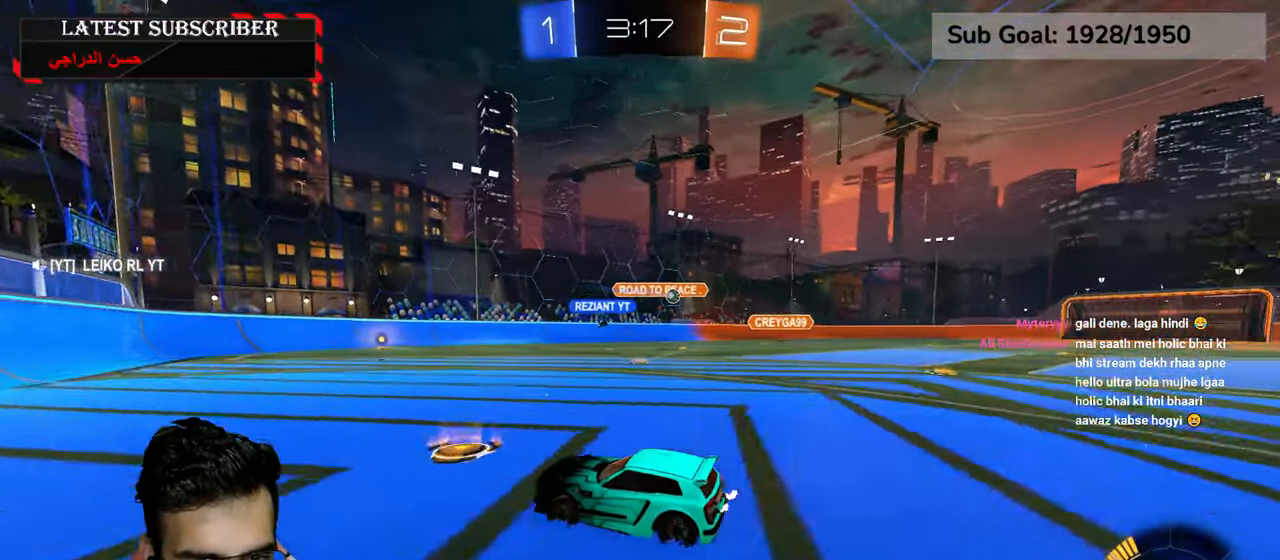
{"buttons": ["B", "R1"], "left_stick": "down-right", "right_stick": "center", "events": [[17, "left_stick", "center"], [367, "left_stick", "down-right"], [450, "B", "down"]]}
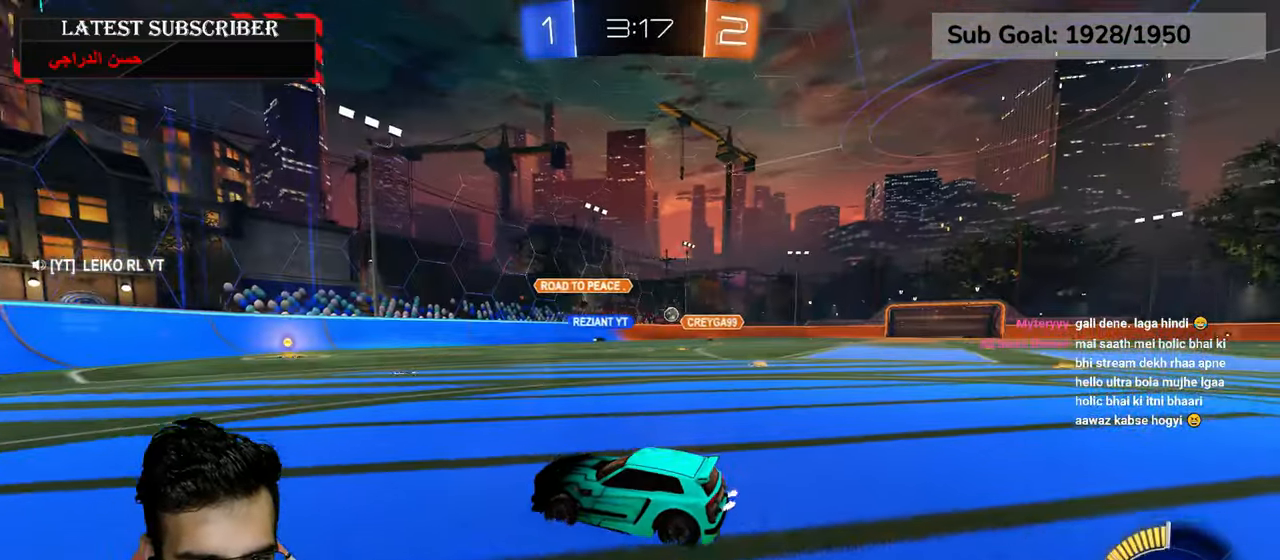
{"buttons": ["R1"], "left_stick": "down-right", "right_stick": "center", "events": [[34, "B", "up"], [100, "B", "down"], [200, "B", "up"]]}
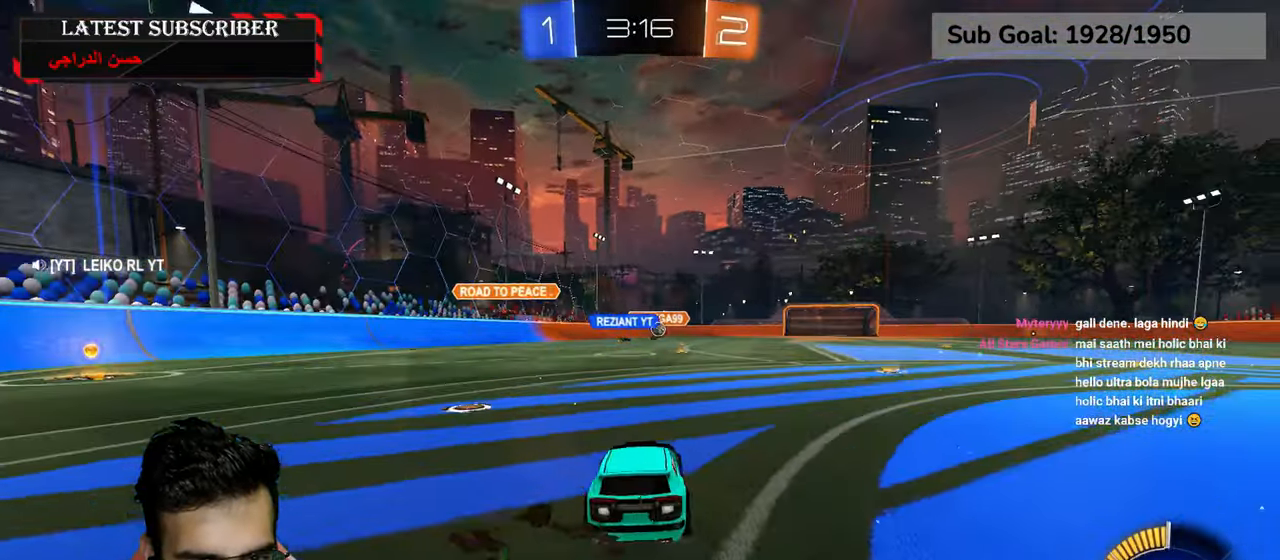
{"buttons": ["R1", "R2"], "left_stick": "center", "right_stick": "center", "events": [[350, "left_stick", "left"], [484, "R2", "down"], [484, "left_stick", "center"]]}
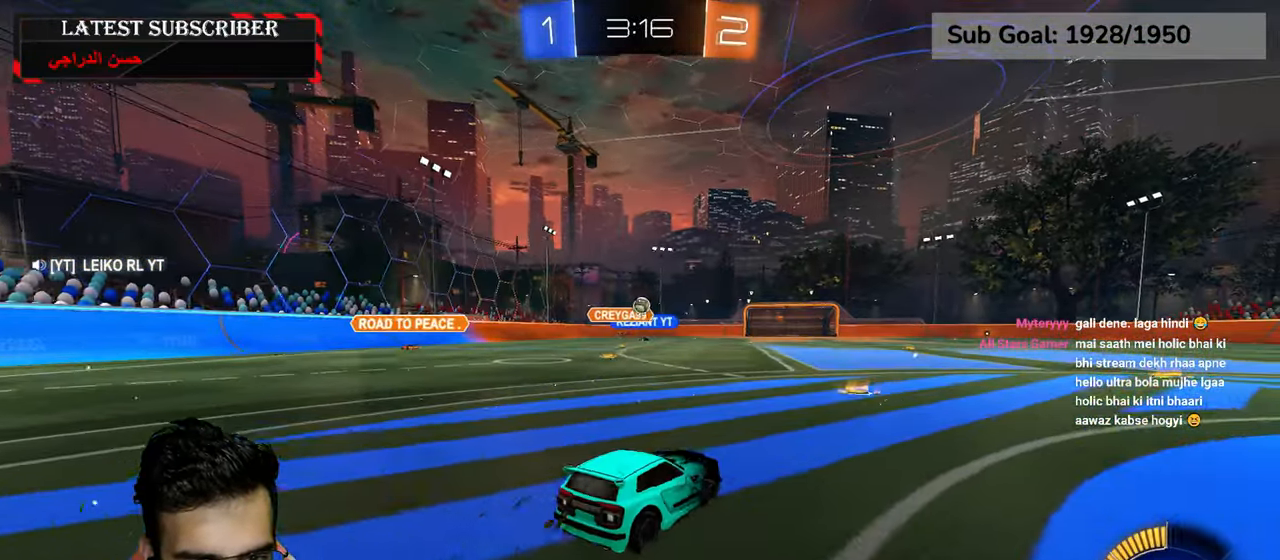
{"buttons": ["R1", "R2"], "left_stick": "center", "right_stick": "center", "events": [[367, "left_stick", "down-right"], [484, "left_stick", "center"]]}
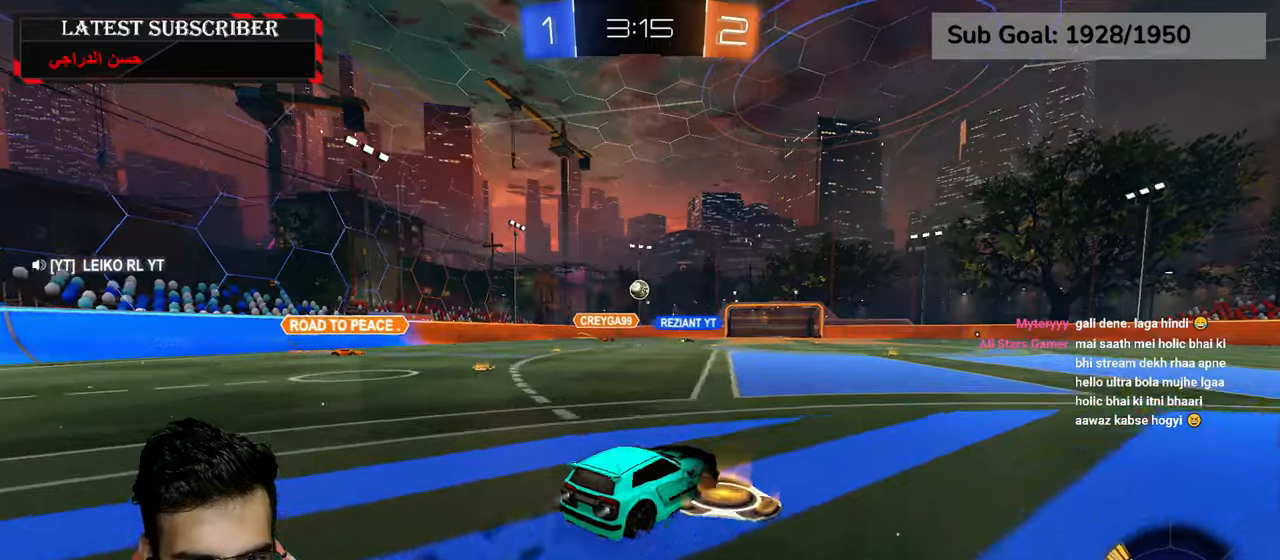
{"buttons": ["R1"], "left_stick": "down-right", "right_stick": "center", "events": [[67, "left_stick", "left"], [167, "left_stick", "center"], [217, "R2", "up"], [250, "left_stick", "down-right"]]}
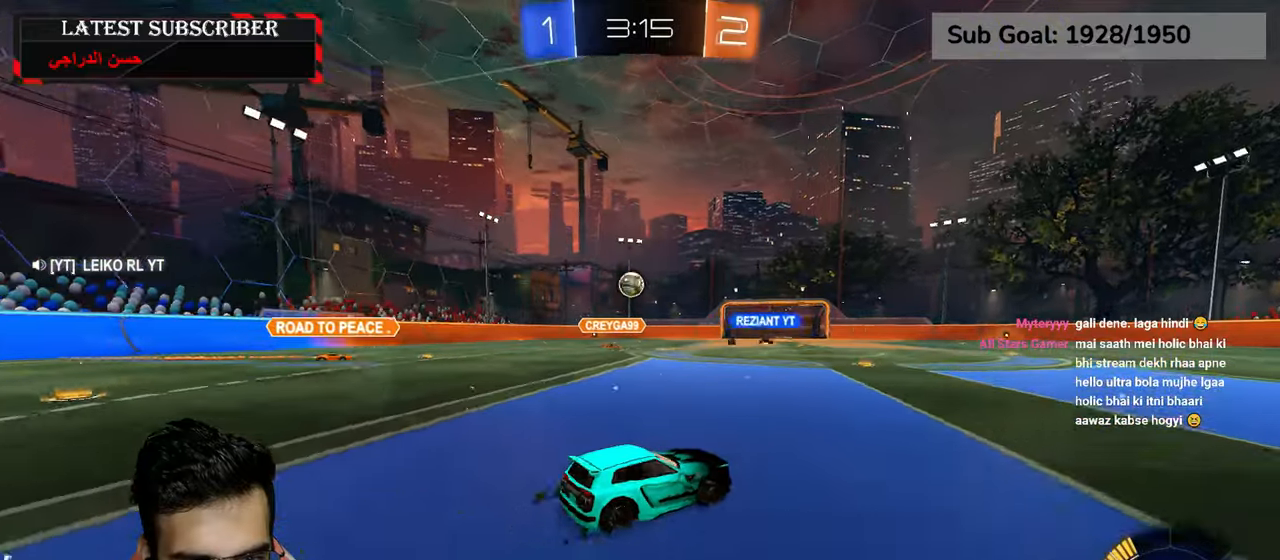
{"buttons": ["R1"], "left_stick": "down-right", "right_stick": "center", "events": [[350, "B", "down"], [417, "B", "up"]]}
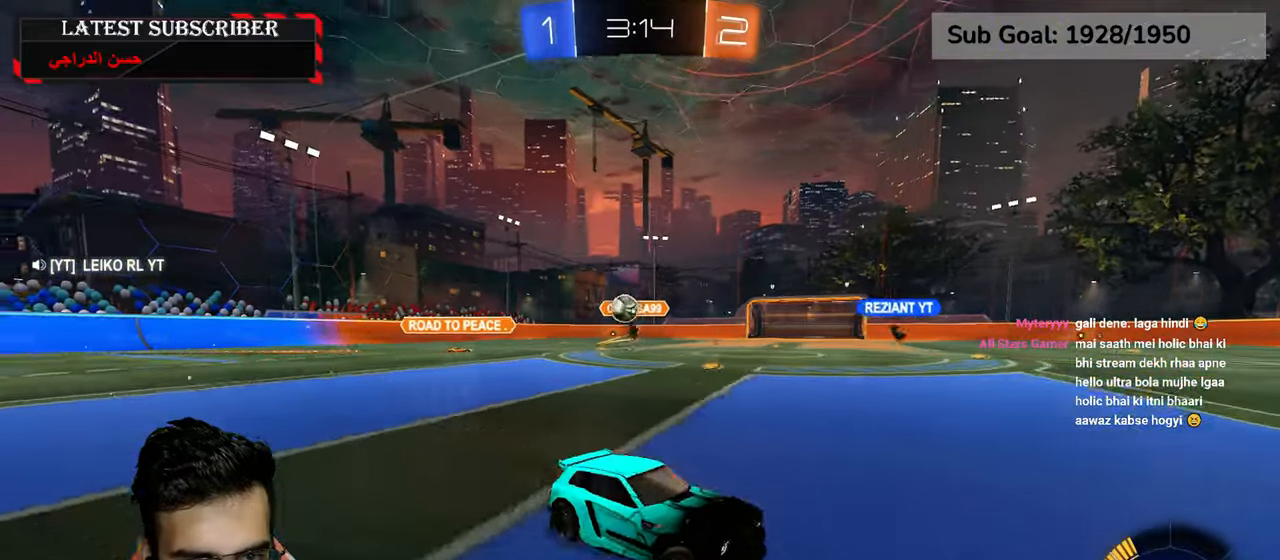
{"buttons": ["R1"], "left_stick": "down-right", "right_stick": "center", "events": []}
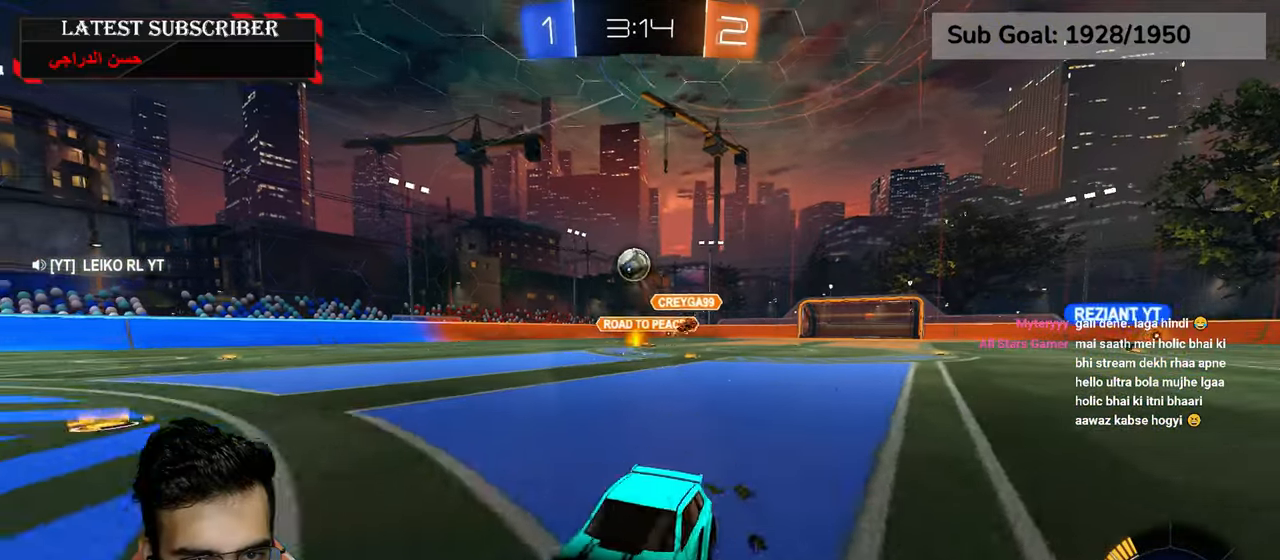
{"buttons": ["R1"], "left_stick": "center", "right_stick": "center", "events": [[367, "left_stick", "center"]]}
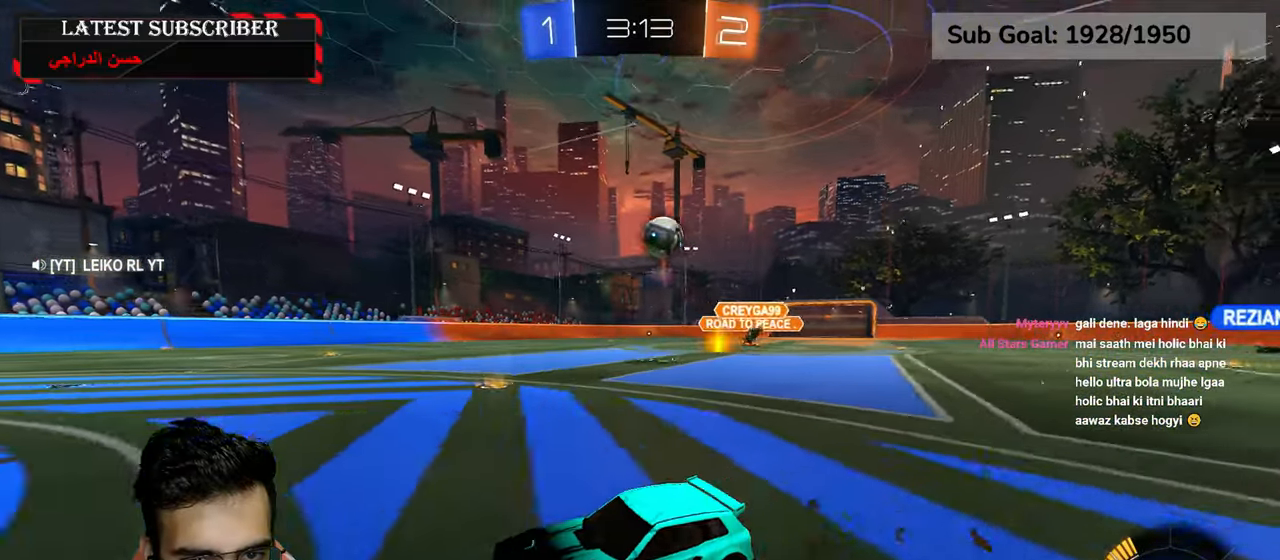
{"buttons": ["L1"], "left_stick": "left", "right_stick": "center", "events": [[17, "left_stick", "left"], [67, "B", "down"], [67, "left_stick", "down-left"], [284, "B", "up"], [300, "R1", "up"], [384, "L1", "down"], [434, "left_stick", "left"]]}
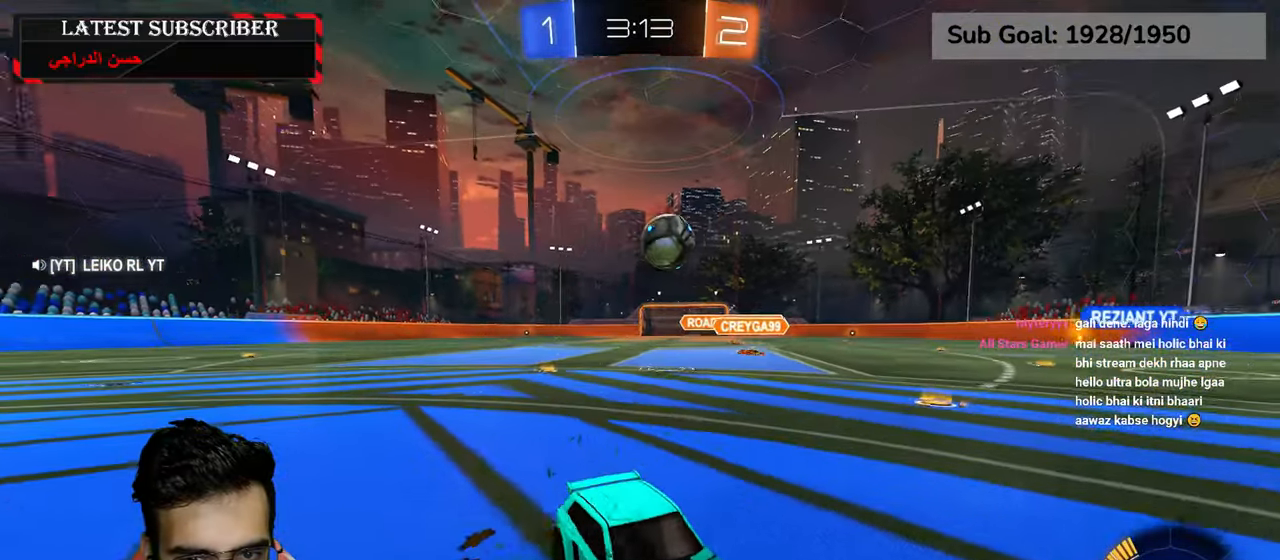
{"buttons": ["R1"], "left_stick": "down-left", "right_stick": "center", "events": [[34, "L1", "up"], [117, "R1", "down"], [300, "left_stick", "down-left"]]}
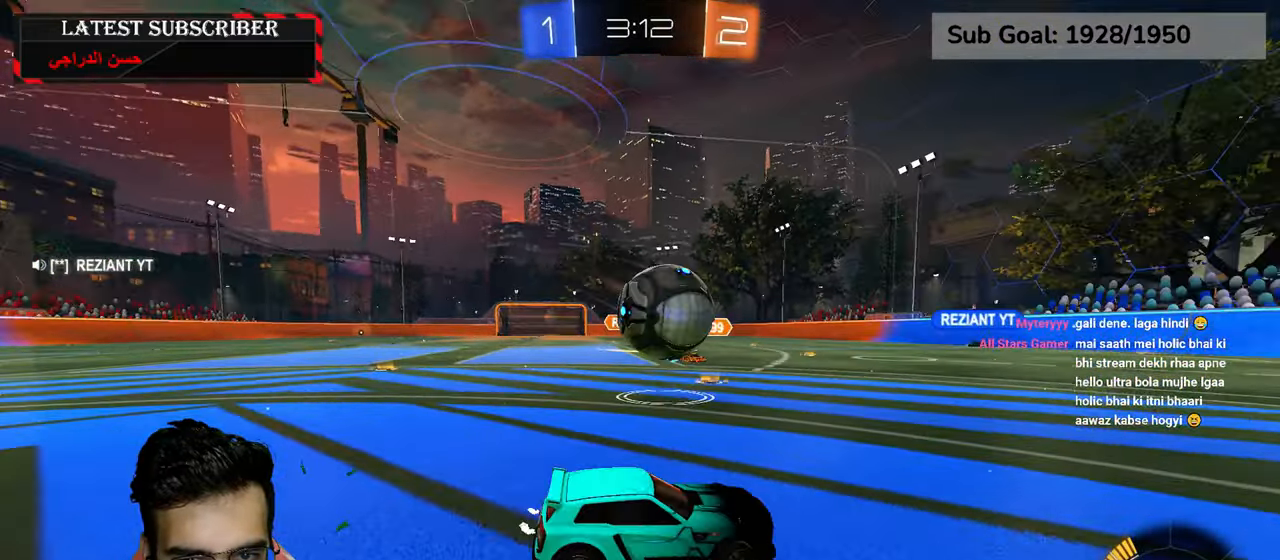
{"buttons": [], "left_stick": "center", "right_stick": "center", "events": [[34, "R2", "down"], [84, "A", "down"], [184, "A", "up"], [234, "left_stick", "left"], [267, "A", "down"], [384, "A", "up"], [400, "R2", "up"], [467, "left_stick", "center"], [484, "R1", "up"]]}
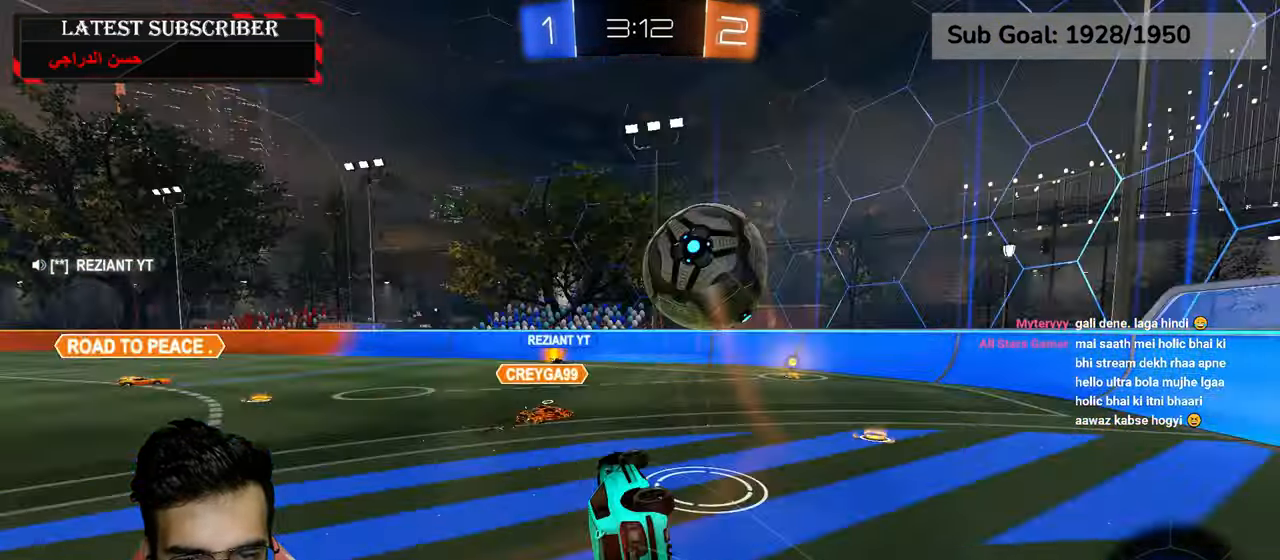
{"buttons": [], "left_stick": "down-right", "right_stick": "center", "events": [[200, "X", "down"], [334, "X", "up"], [434, "left_stick", "down-right"]]}
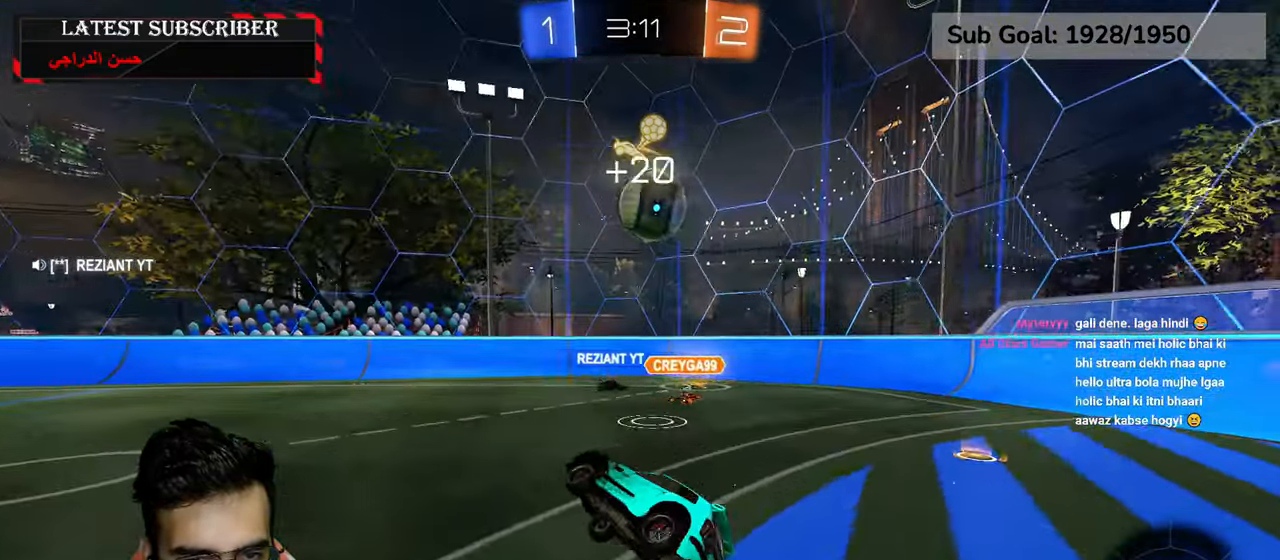
{"buttons": ["L1"], "left_stick": "down-right", "right_stick": "center", "events": [[67, "left_stick", "center"], [134, "L1", "down"], [134, "left_stick", "left"], [284, "left_stick", "down-right"]]}
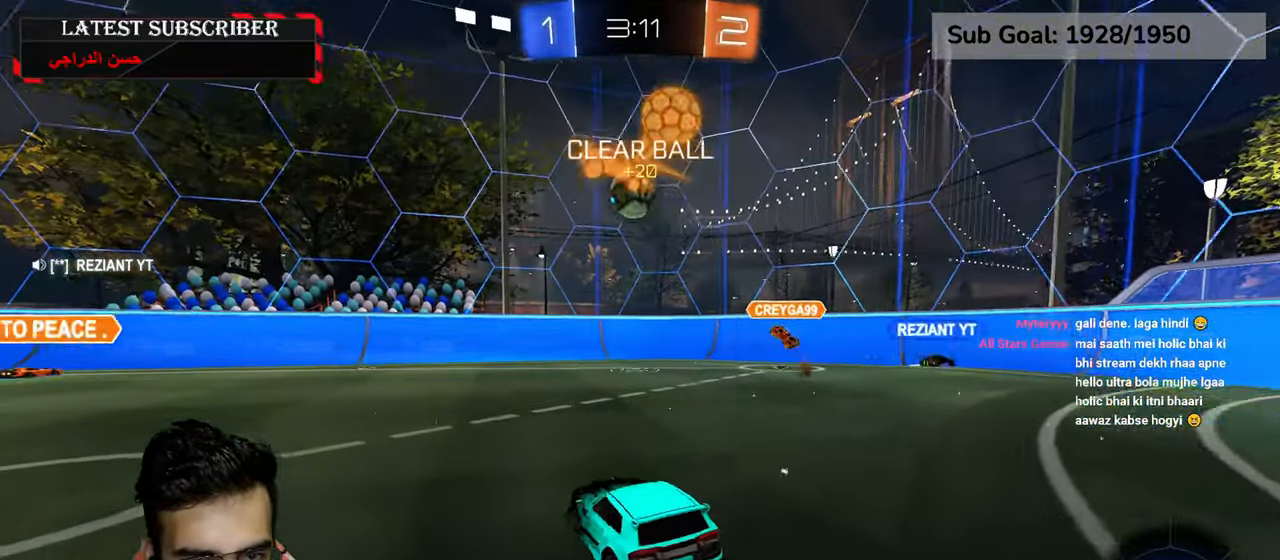
{"buttons": ["R1", "R2"], "left_stick": "center", "right_stick": "center", "events": [[84, "L1", "up"], [84, "R1", "down"], [100, "left_stick", "center"], [434, "R2", "down"]]}